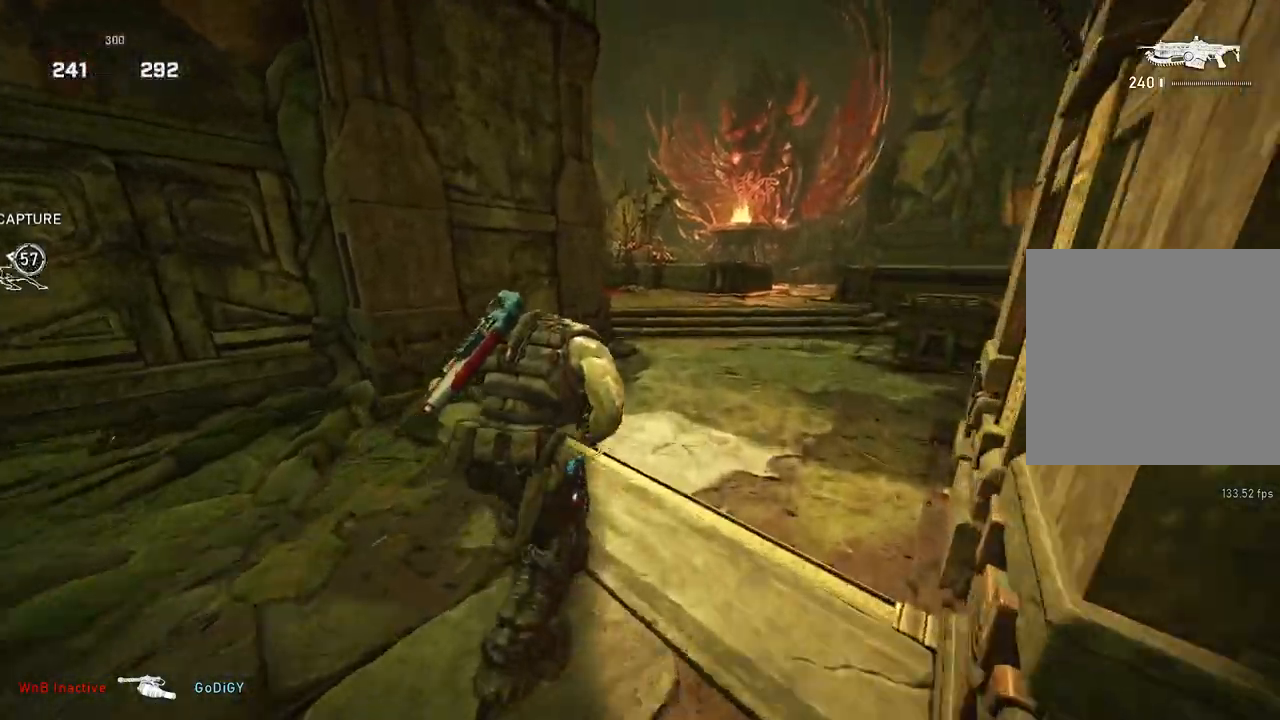
Gameplay with a controller (Xbox layout); each line is a JSON object with the inputs held at the frame after it. "events" lists button and stick changes between this image and that frame as [ms after this image, input, new state], when the widget could be followed in between.
{"buttons": [], "left_stick": "up", "right_stick": "center", "events": [[17, "right_stick", "left"], [83, "L1", "up"], [150, "right_stick", "center"]]}
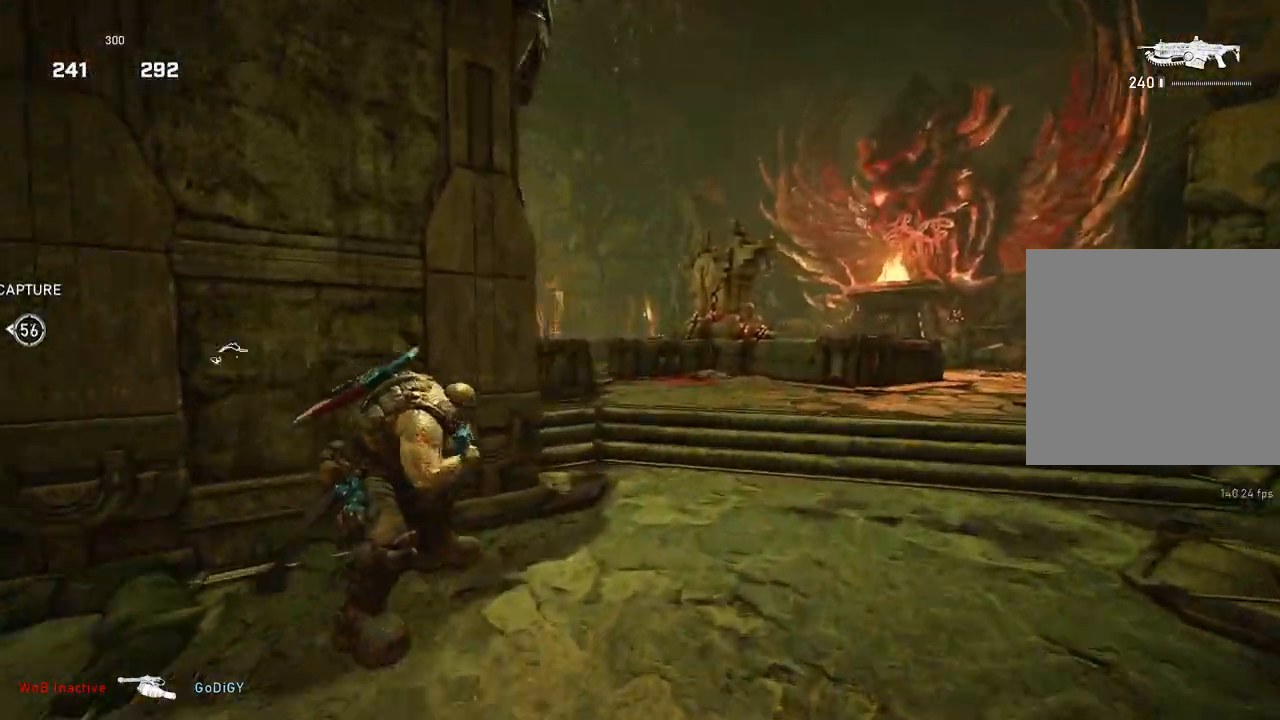
{"buttons": ["L1"], "left_stick": "up", "right_stick": "center", "events": [[50, "L1", "down"], [100, "right_stick", "down"], [200, "right_stick", "center"]]}
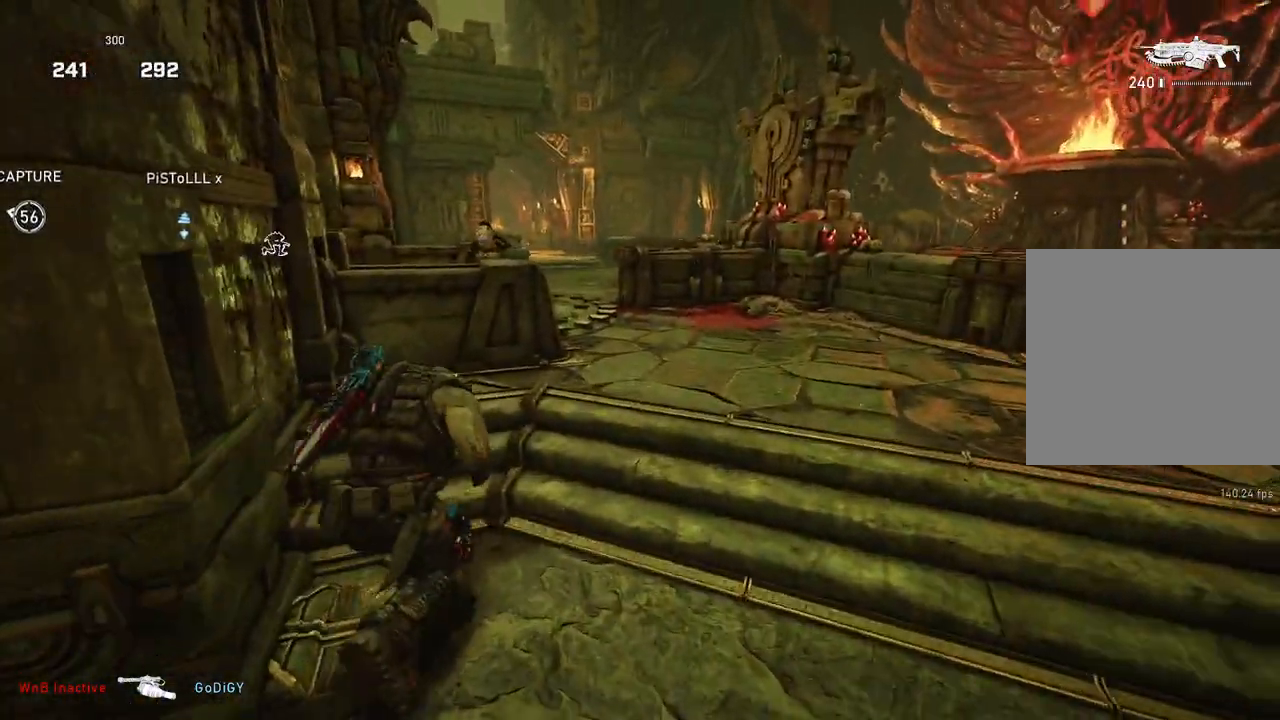
{"buttons": ["L2", "R2"], "left_stick": "up-right", "right_stick": "right", "events": [[133, "L1", "up"], [167, "right_stick", "up-left"], [200, "left_stick", "up-right"], [300, "L2", "down"], [300, "right_stick", "center"], [350, "R2", "down"], [367, "right_stick", "right"]]}
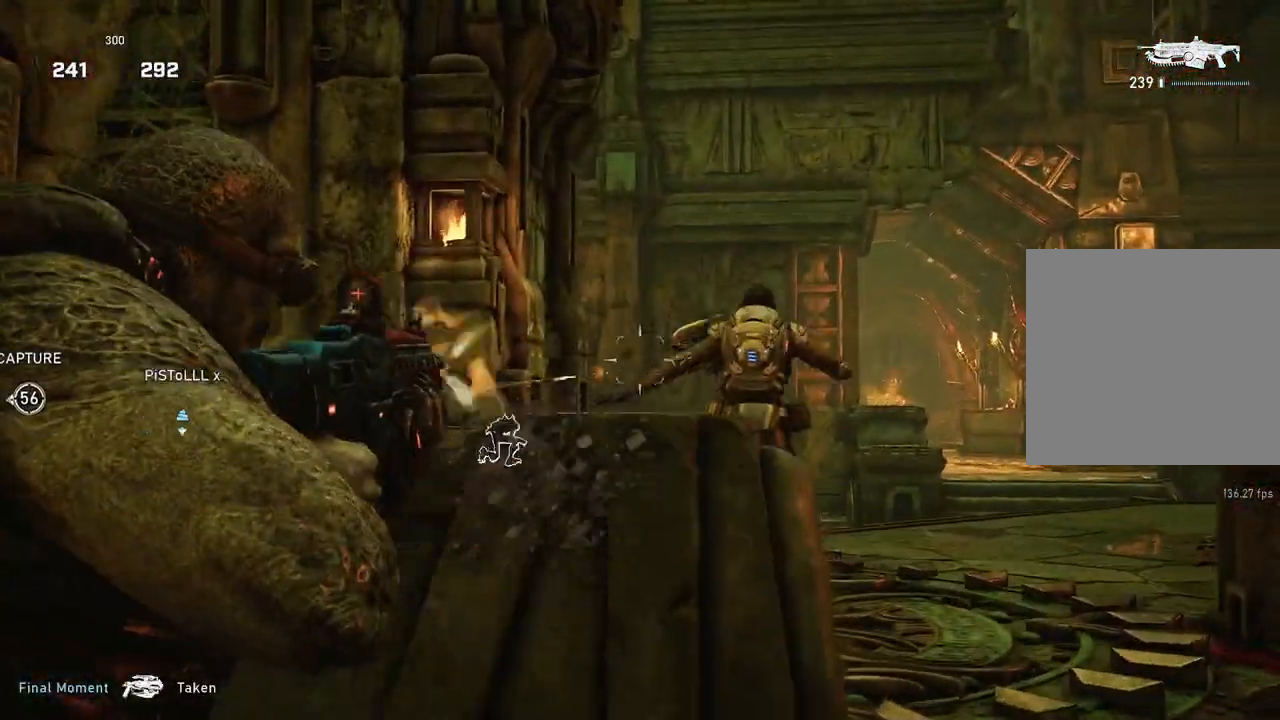
{"buttons": ["L2", "R2"], "left_stick": "center", "right_stick": "left", "events": [[50, "right_stick", "down-right"], [167, "L3", "down"], [267, "left_stick", "up"], [283, "right_stick", "down-left"], [350, "L3", "up"], [367, "right_stick", "center"], [417, "left_stick", "center"], [500, "right_stick", "left"]]}
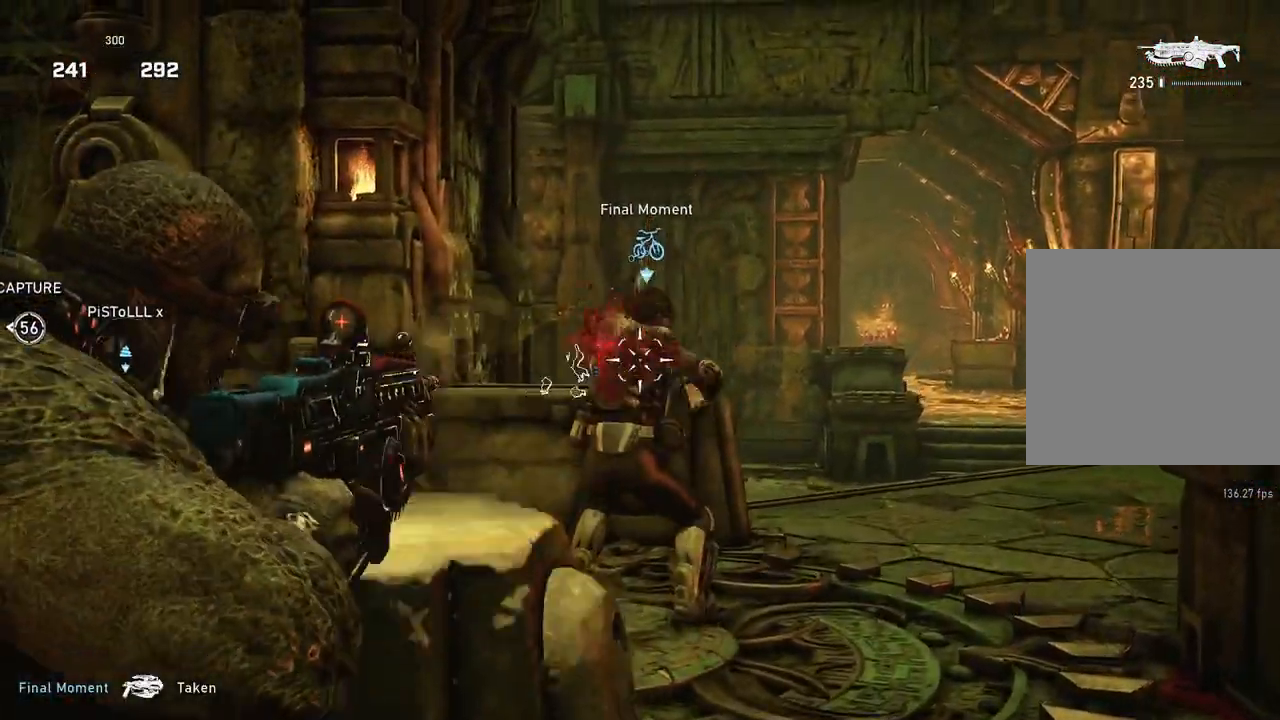
{"buttons": ["L2", "R2"], "left_stick": "up-right", "right_stick": "down-left", "events": [[33, "L3", "down"], [100, "L3", "up"], [100, "right_stick", "down"], [133, "left_stick", "right"], [167, "L3", "down"], [333, "L3", "up"], [367, "right_stick", "down-left"], [400, "L3", "down"], [400, "left_stick", "up-right"], [467, "L3", "up"]]}
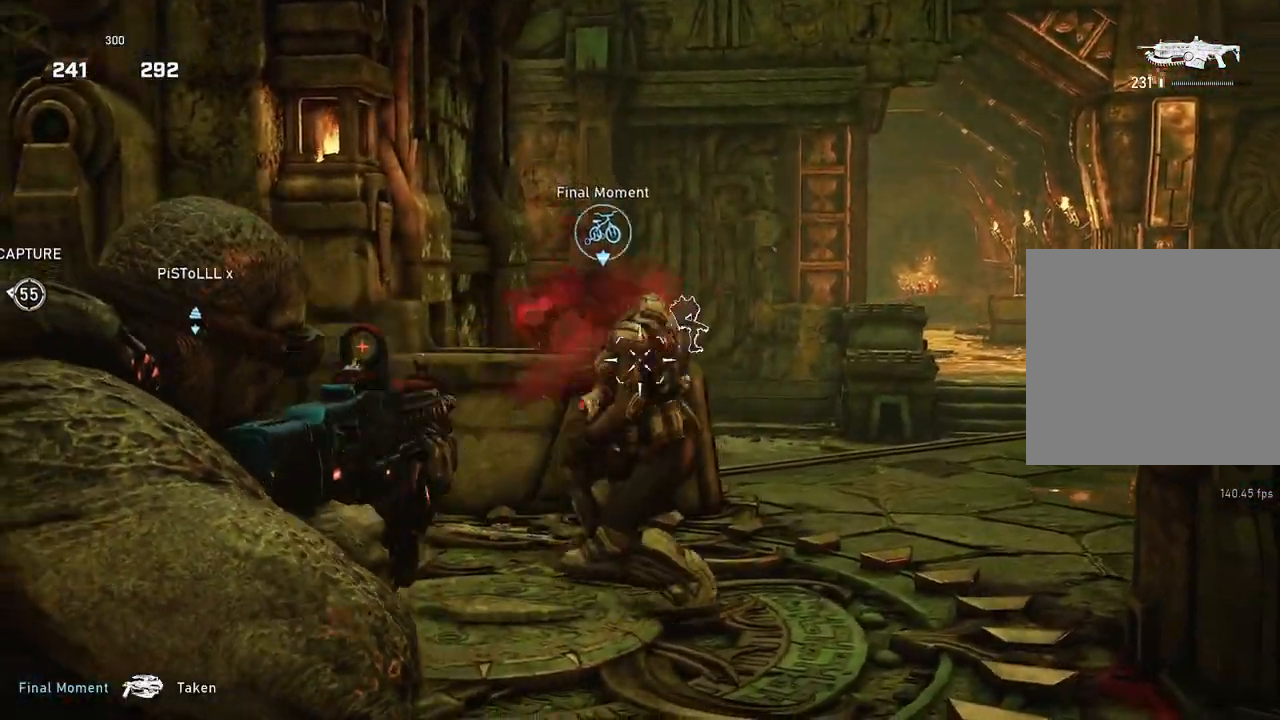
{"buttons": ["L2", "R2", "L3"], "left_stick": "up-left", "right_stick": "right", "events": [[17, "L3", "down"], [83, "left_stick", "down-right"], [100, "L3", "up"], [100, "right_stick", "down-right"], [133, "left_stick", "down-left"], [183, "right_stick", "right"], [217, "left_stick", "down"], [267, "L2", "up"], [333, "right_stick", "center"], [350, "L2", "down"], [367, "left_stick", "up-left"], [450, "L3", "down"], [450, "right_stick", "right"]]}
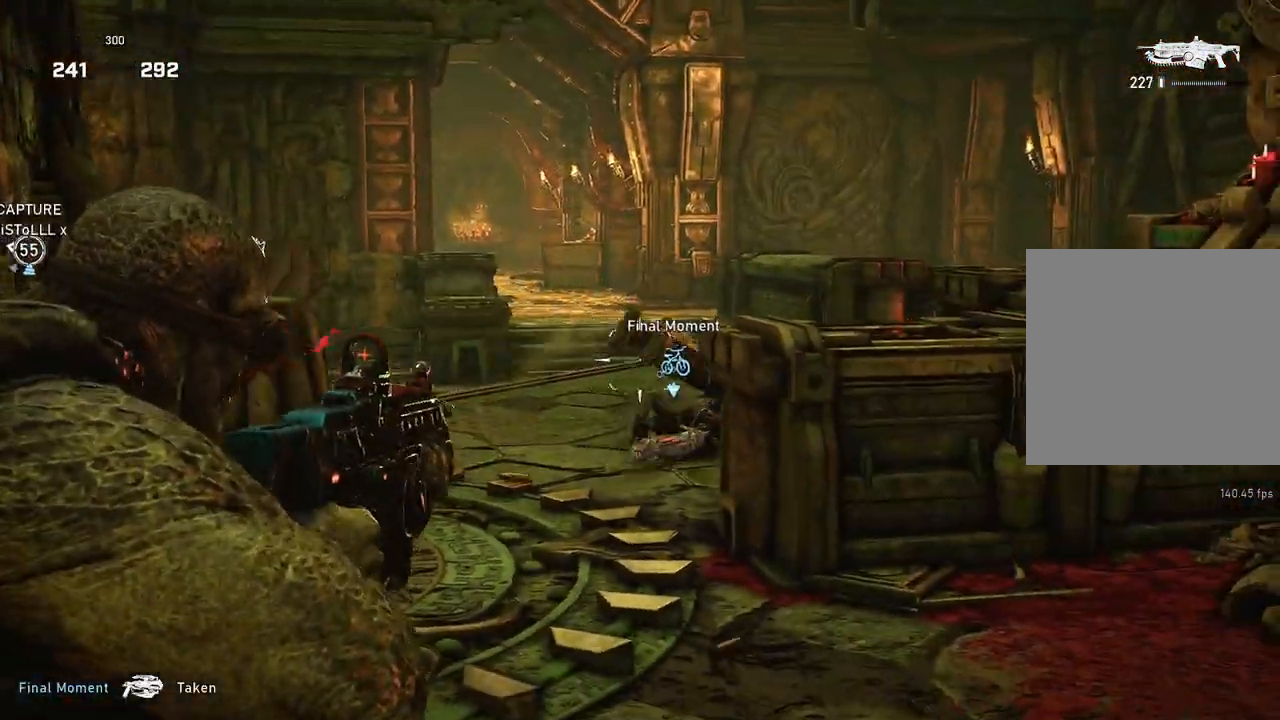
{"buttons": ["L2", "R2", "L3"], "left_stick": "right", "right_stick": "center", "events": [[17, "L3", "up"], [100, "right_stick", "center"], [167, "right_stick", "right"], [200, "L3", "down"], [267, "L3", "up"], [317, "L3", "down"], [350, "right_stick", "center"], [383, "L3", "up"], [433, "L3", "down"], [433, "left_stick", "right"]]}
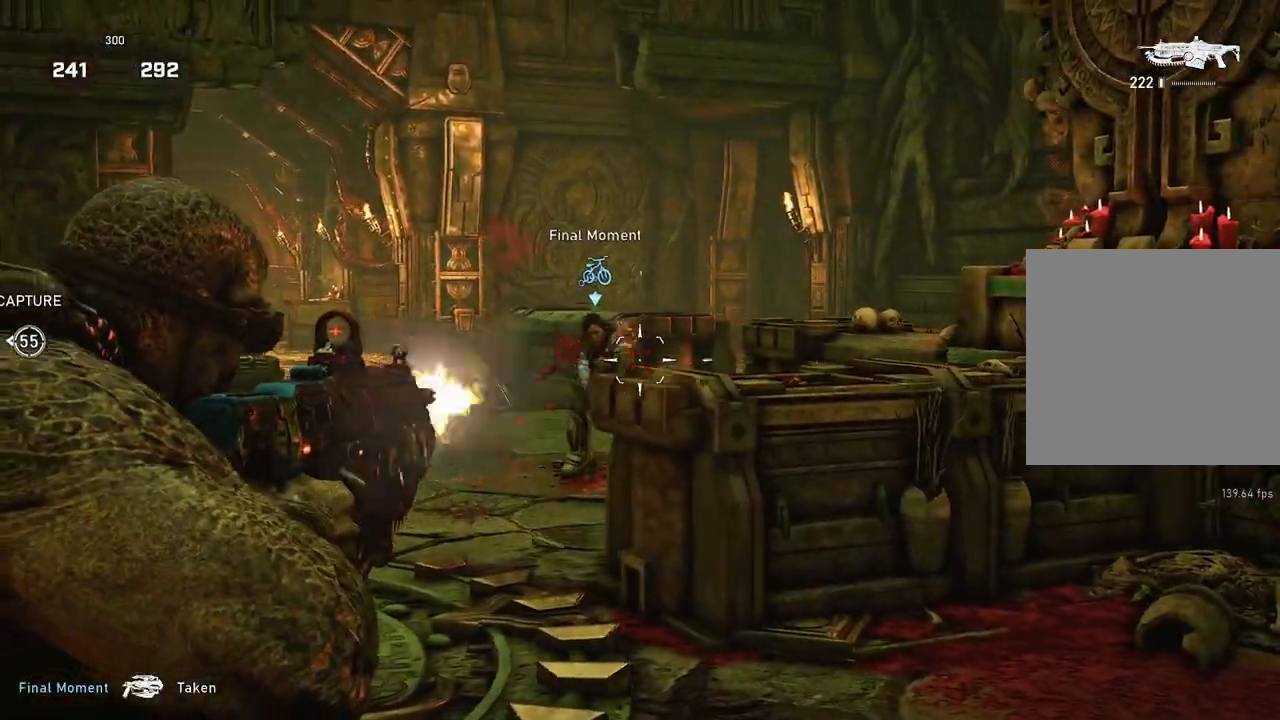
{"buttons": ["L2", "R2"], "left_stick": "up-right", "right_stick": "right", "events": [[17, "L3", "up"], [67, "right_stick", "right"], [167, "L3", "down"], [167, "right_stick", "left"], [250, "L3", "up"], [283, "right_stick", "right"], [300, "L3", "down"], [350, "L3", "up"], [417, "left_stick", "up-right"]]}
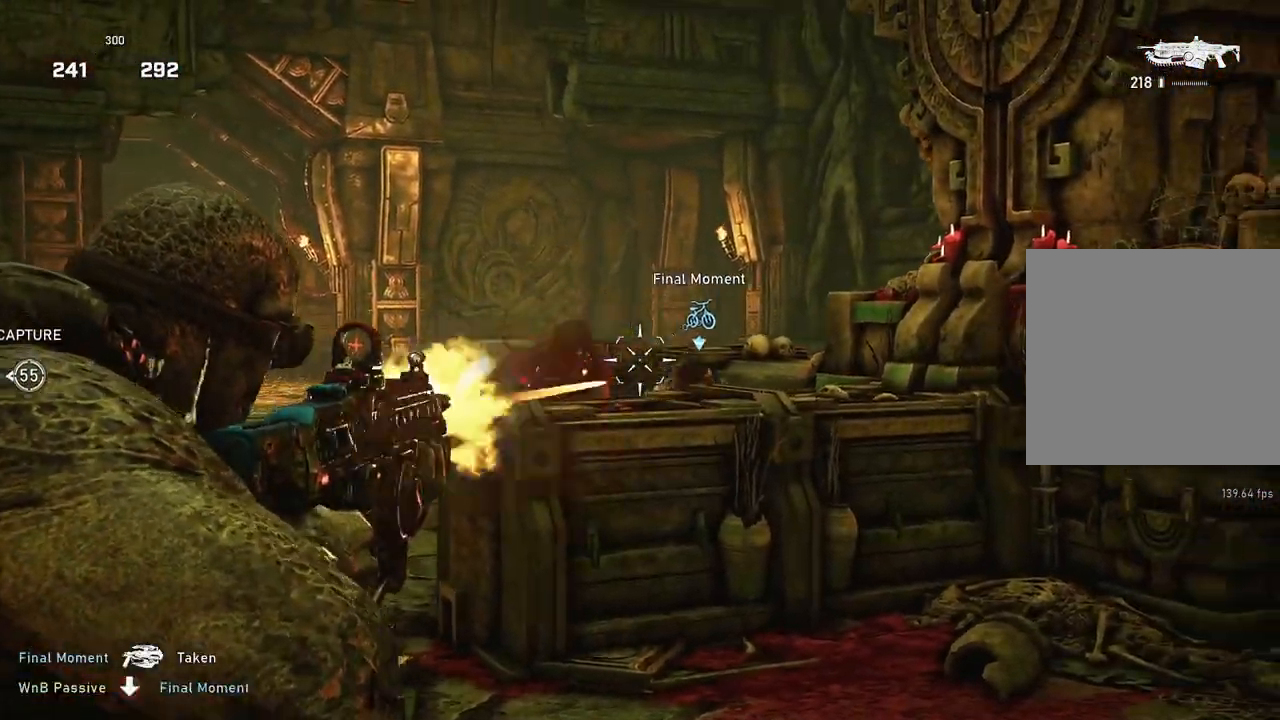
{"buttons": [], "left_stick": "up", "right_stick": "center", "events": [[283, "left_stick", "up"], [300, "right_stick", "center"], [317, "L2", "up"], [333, "R2", "up"], [433, "DPAD_LEFT", "down"], [467, "DPAD_LEFT", "up"]]}
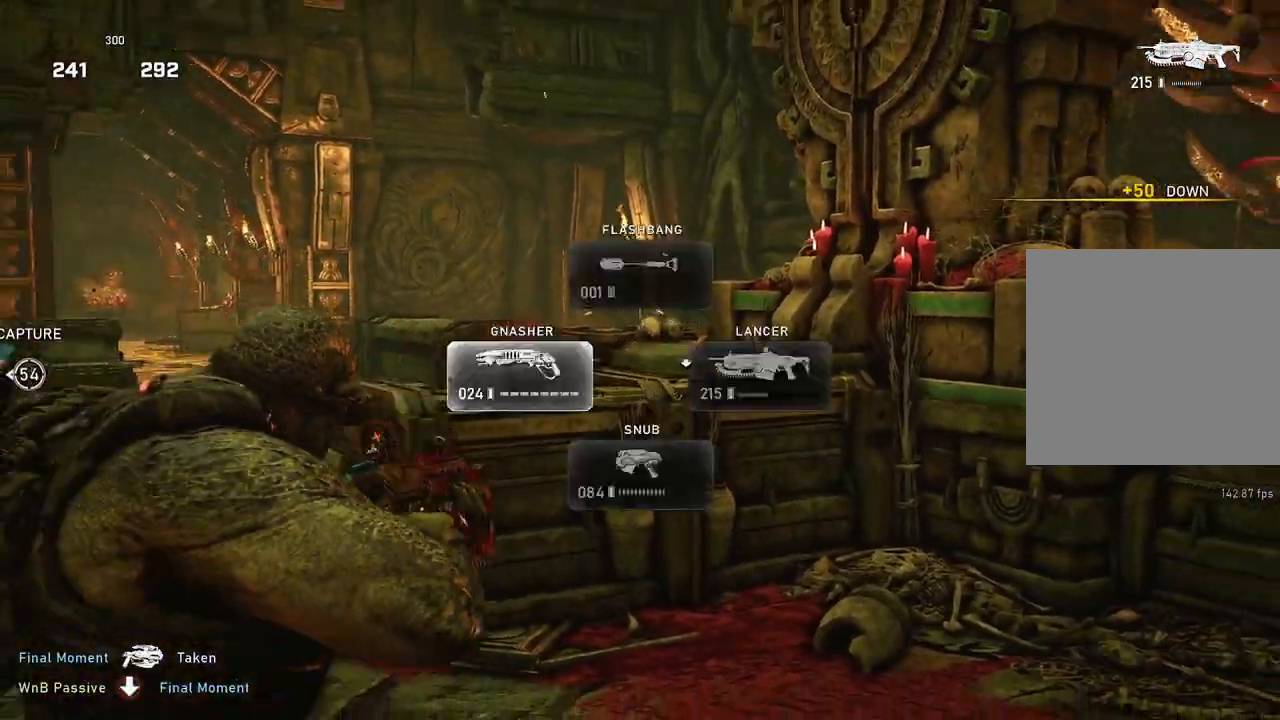
{"buttons": ["L1"], "left_stick": "up", "right_stick": "down", "events": [[67, "L1", "down"], [133, "L1", "up"], [450, "right_stick", "down"], [483, "L1", "down"]]}
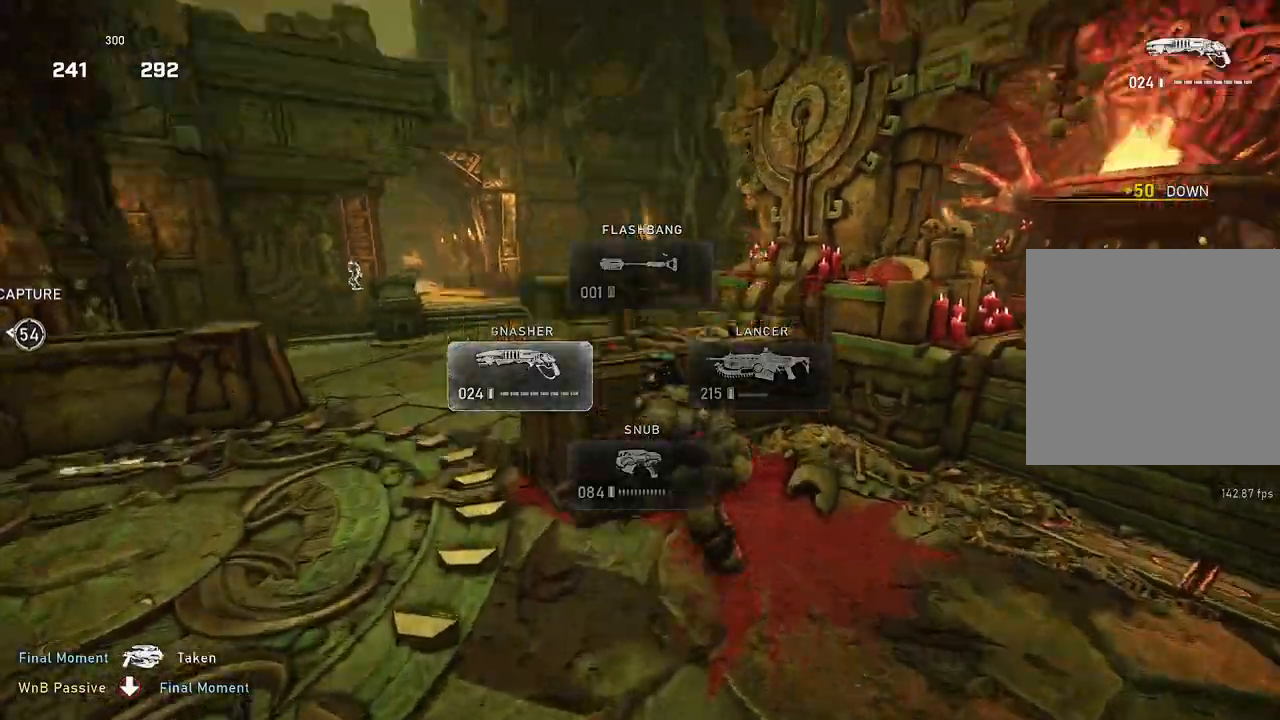
{"buttons": ["L1"], "left_stick": "up", "right_stick": "center", "events": [[50, "right_stick", "center"], [83, "A", "down"], [267, "A", "up"]]}
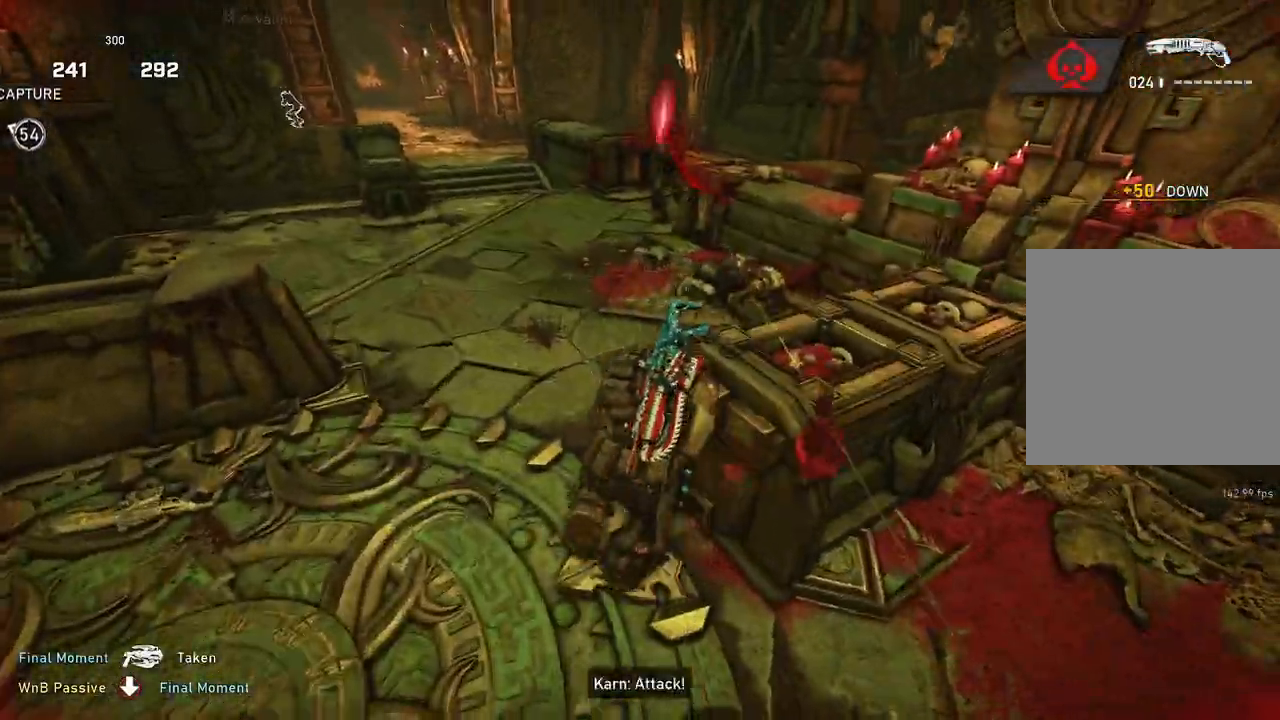
{"buttons": ["L1"], "left_stick": "up-right", "right_stick": "center", "events": [[17, "L1", "up"], [17, "left_stick", "up-left"], [83, "right_stick", "up-right"], [167, "R2", "down"], [167, "left_stick", "down-left"], [183, "right_stick", "center"], [250, "left_stick", "down-right"], [267, "right_stick", "down-right"], [400, "right_stick", "center"], [417, "R2", "up"], [417, "left_stick", "up-right"], [433, "L1", "down"]]}
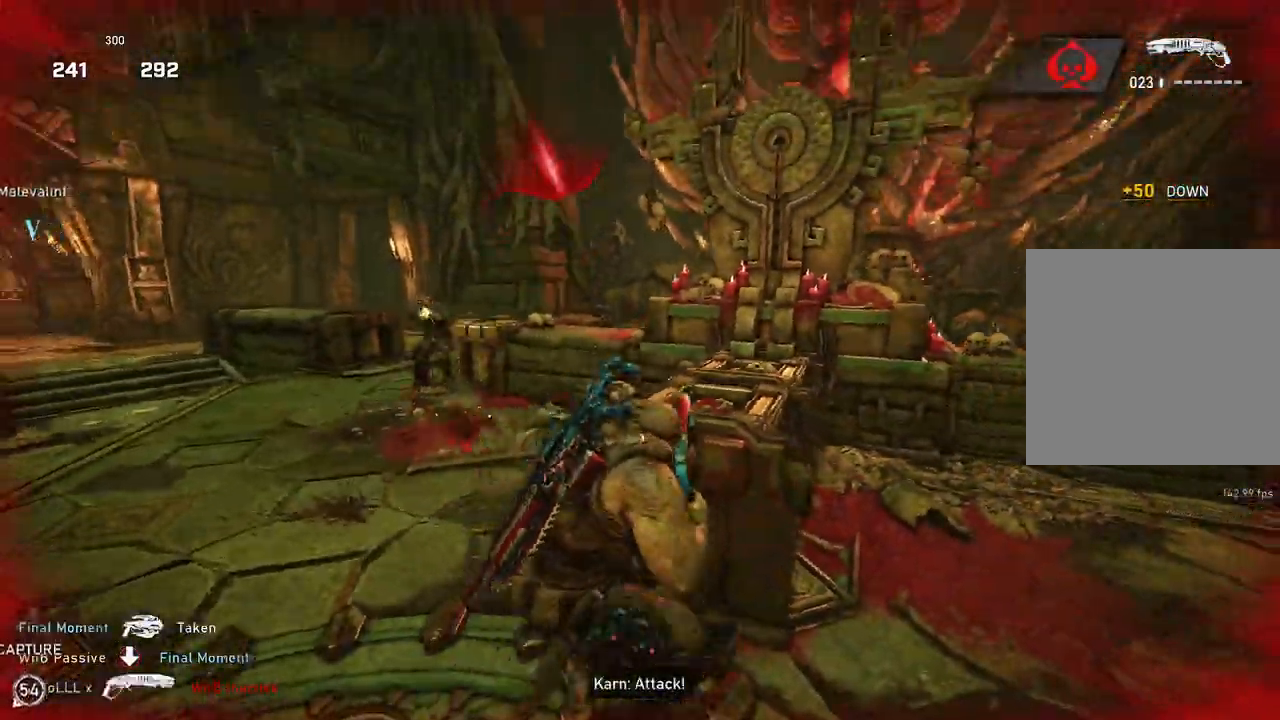
{"buttons": ["L2"], "left_stick": "down", "right_stick": "down", "events": [[17, "L1", "up"], [100, "left_stick", "up-left"], [233, "left_stick", "center"], [300, "L2", "down"], [367, "left_stick", "down"], [450, "right_stick", "down"]]}
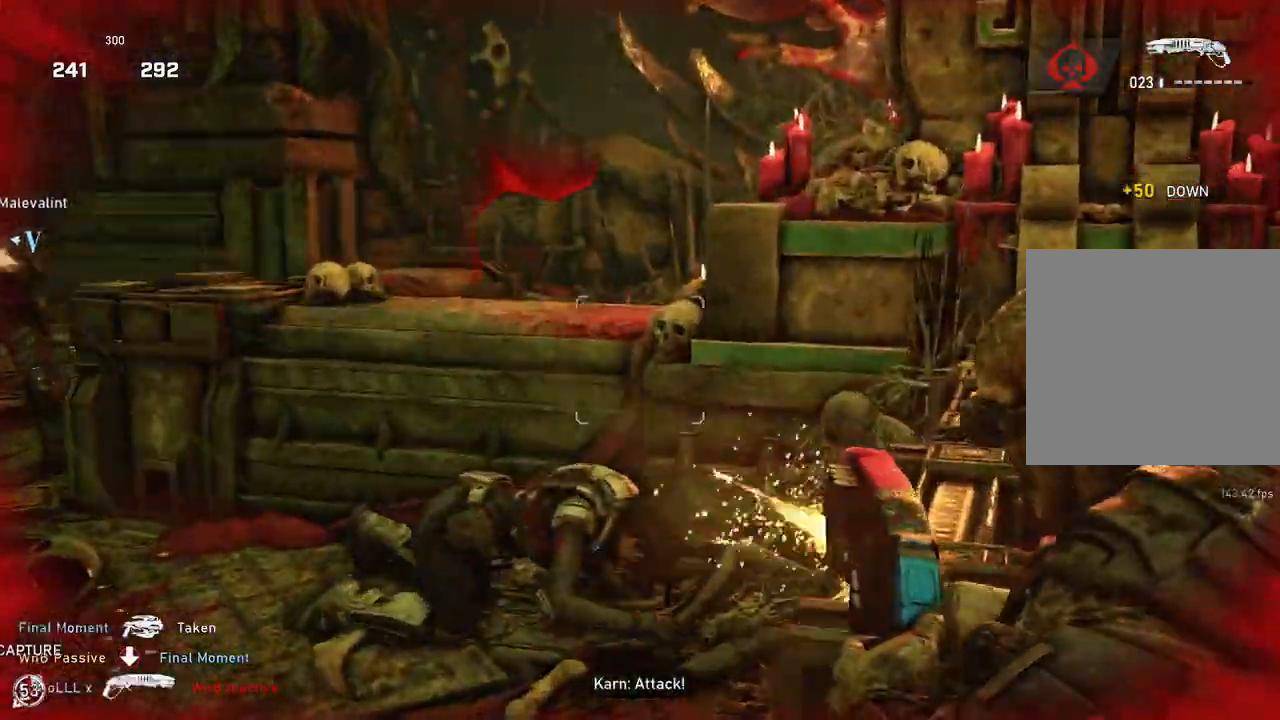
{"buttons": [], "left_stick": "right", "right_stick": "center", "events": [[33, "right_stick", "down-left"], [200, "R2", "down"], [217, "left_stick", "right"], [250, "L2", "up"], [283, "right_stick", "down"], [300, "R2", "up"], [417, "right_stick", "center"]]}
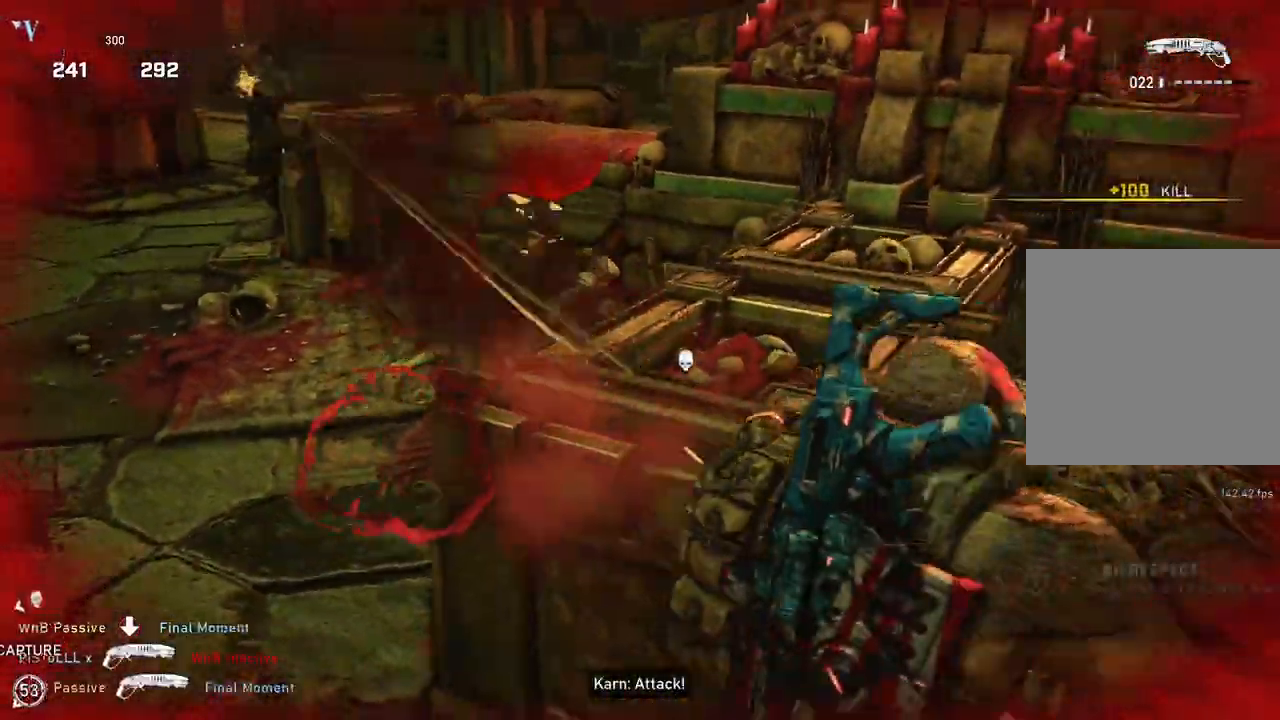
{"buttons": [], "left_stick": "center", "right_stick": "center", "events": [[100, "left_stick", "up-right"], [100, "right_stick", "left"], [200, "L1", "down"], [200, "left_stick", "up"], [267, "L1", "up"], [383, "left_stick", "center"], [383, "right_stick", "center"]]}
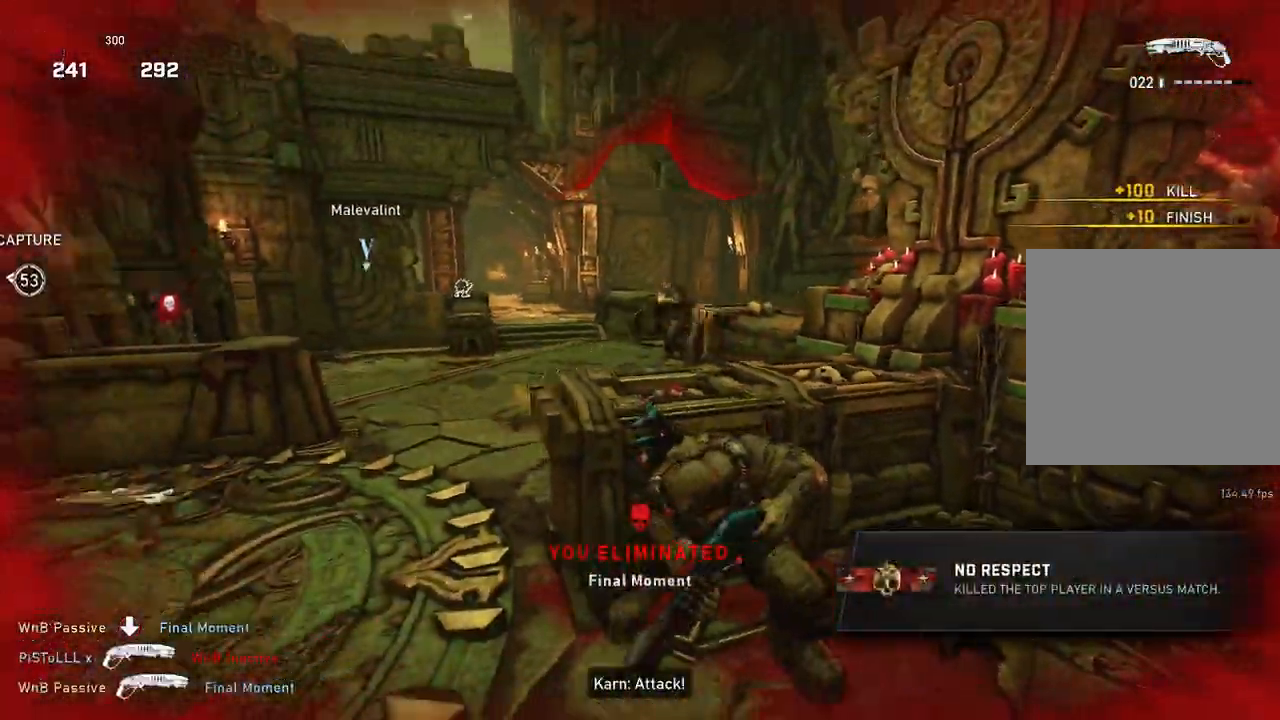
{"buttons": ["L2", "R2"], "left_stick": "down-left", "right_stick": "up-right", "events": [[300, "L2", "down"], [300, "right_stick", "up-right"], [467, "R2", "down"], [467, "left_stick", "down-left"]]}
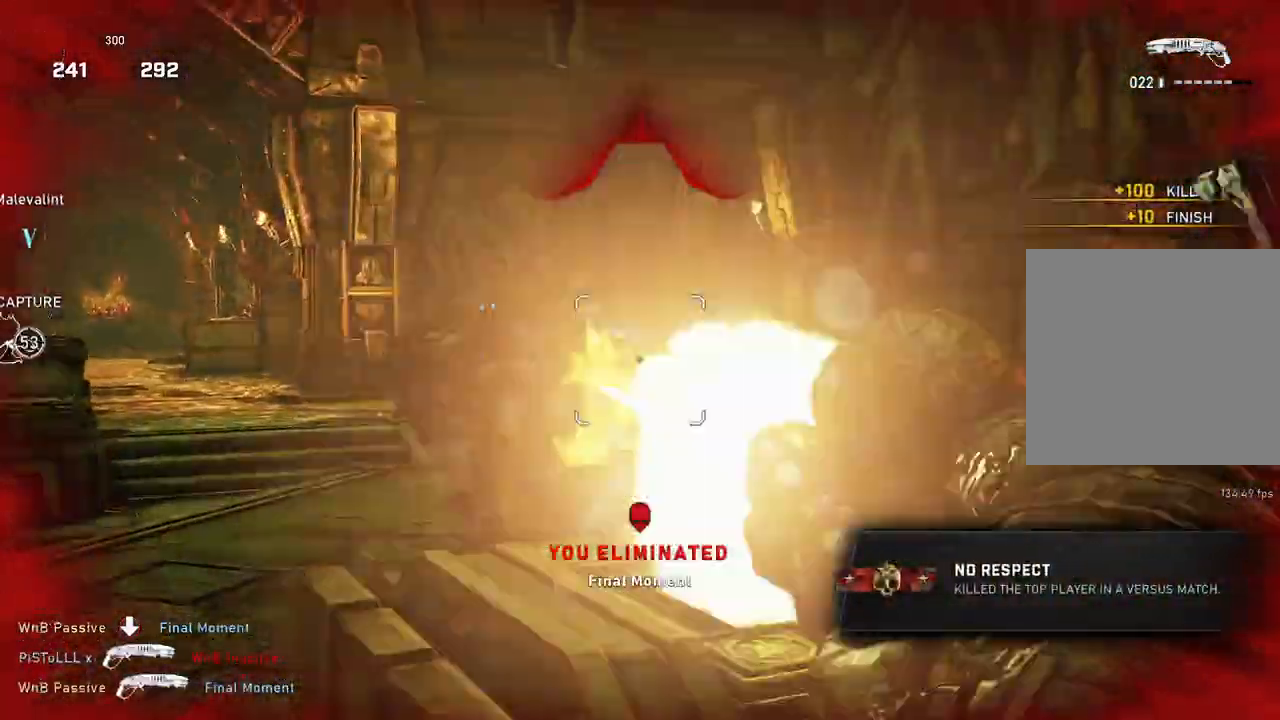
{"buttons": [], "left_stick": "up-right", "right_stick": "center", "events": [[50, "L2", "up"], [50, "right_stick", "down"], [83, "R2", "up"], [133, "left_stick", "down-right"], [183, "right_stick", "right"], [250, "left_stick", "up-right"], [267, "L1", "down"], [333, "L1", "up"], [350, "right_stick", "center"], [367, "B", "down"], [417, "L1", "down"], [467, "B", "up"], [467, "L1", "up"]]}
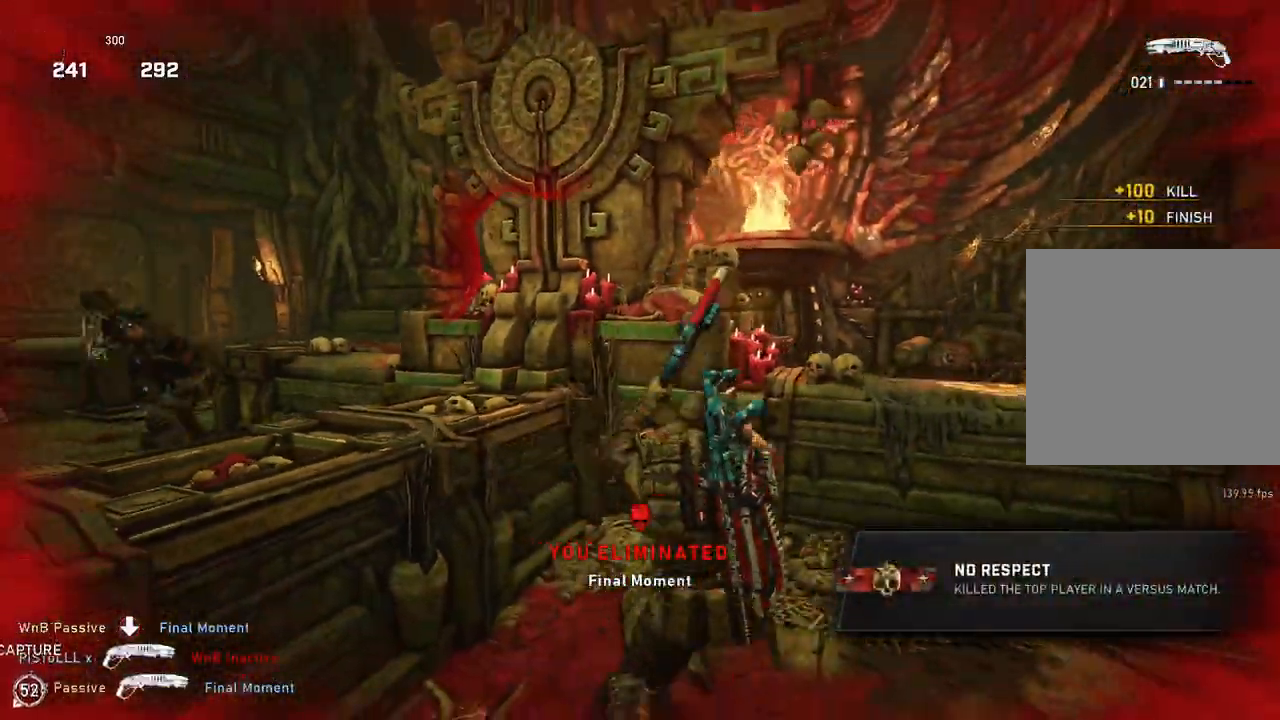
{"buttons": [], "left_stick": "up-right", "right_stick": "center", "events": [[67, "right_stick", "left"], [267, "right_stick", "center"]]}
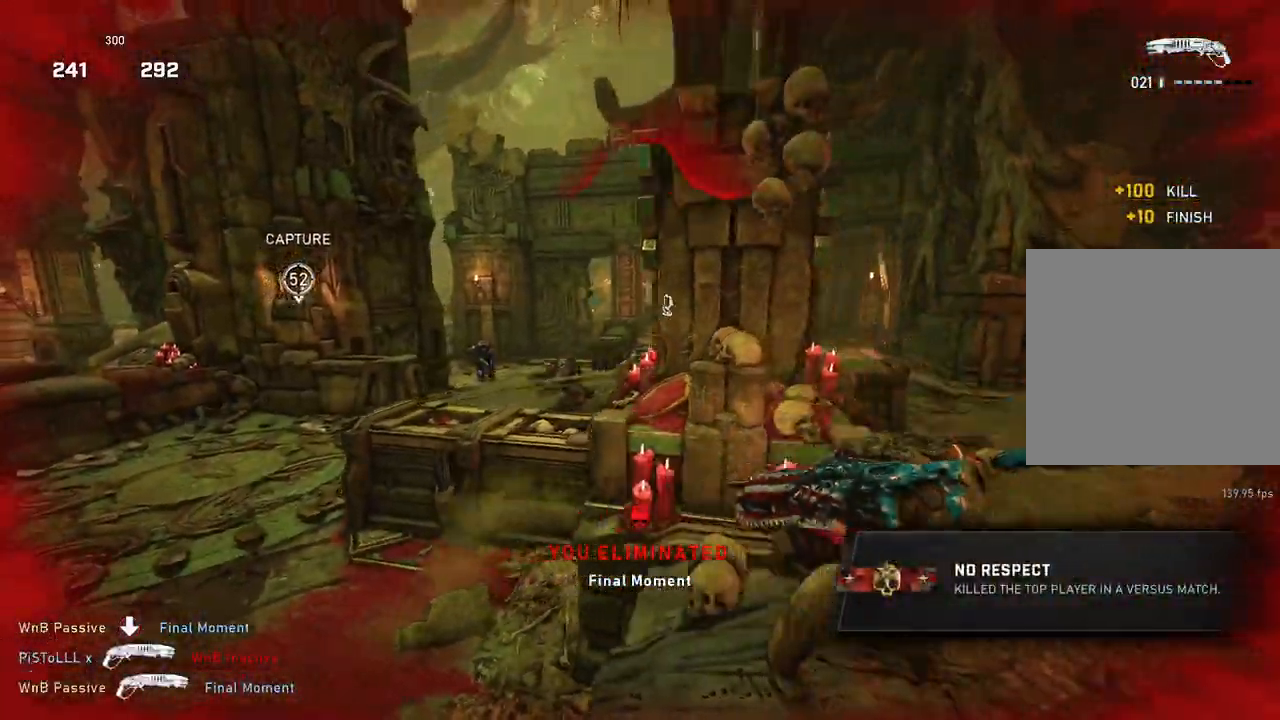
{"buttons": [], "left_stick": "up", "right_stick": "center", "events": [[33, "right_stick", "left"], [117, "right_stick", "center"], [167, "A", "down"], [200, "left_stick", "up"], [400, "A", "up"]]}
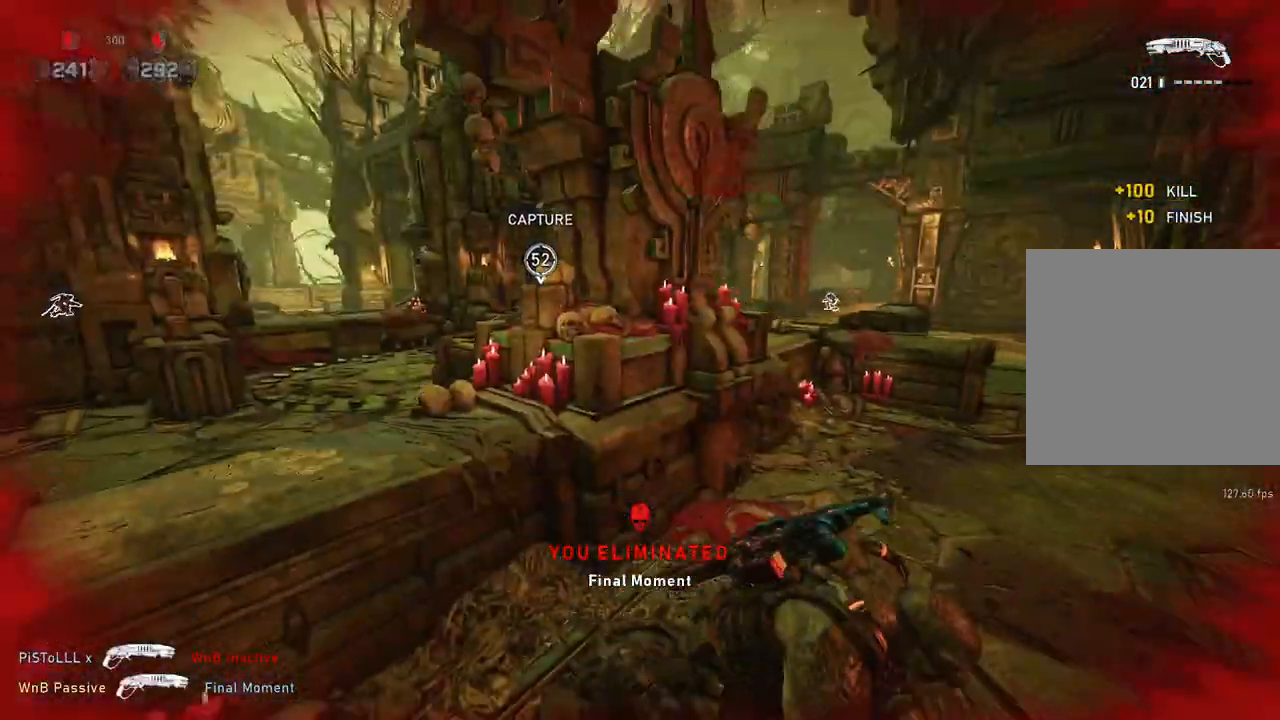
{"buttons": [], "left_stick": "up-right", "right_stick": "center", "events": [[83, "L1", "down"], [133, "L1", "up"], [200, "right_stick", "right"], [217, "left_stick", "center"], [267, "left_stick", "up-right"], [300, "L1", "down"], [317, "right_stick", "center"], [367, "L1", "up"]]}
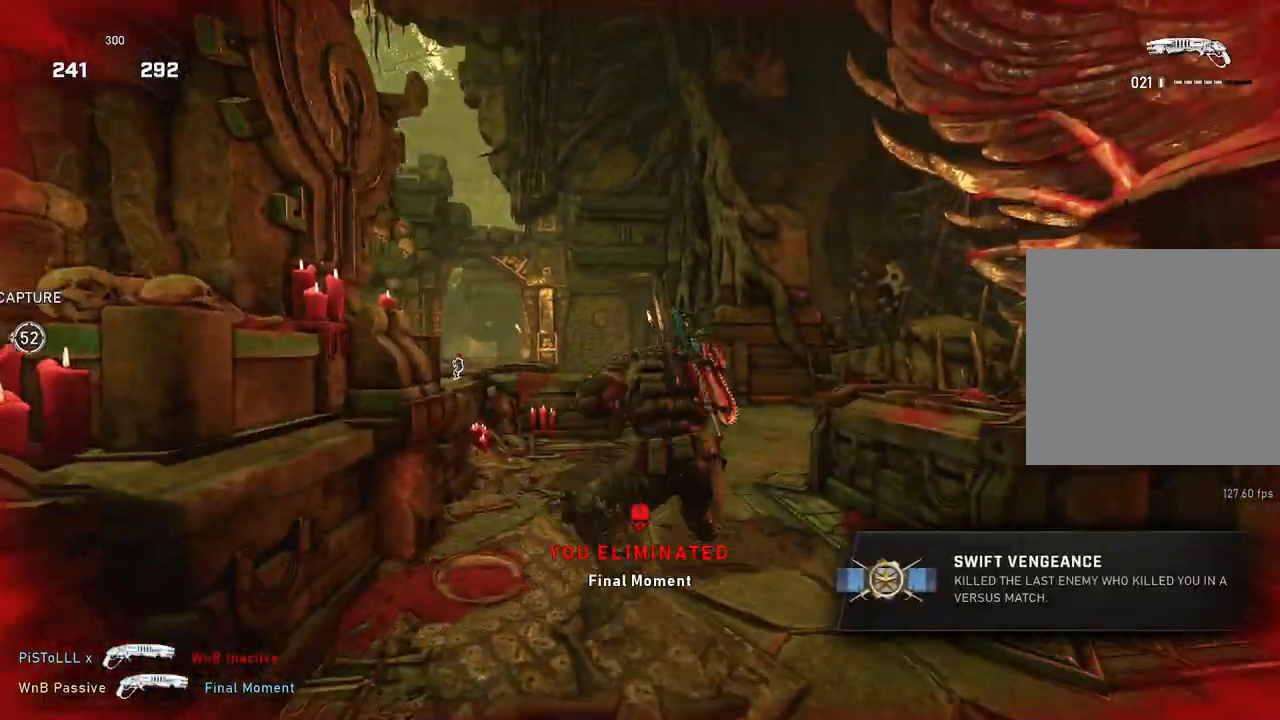
{"buttons": [], "left_stick": "center", "right_stick": "center", "events": [[167, "left_stick", "up-left"], [167, "right_stick", "left"], [267, "right_stick", "center"], [283, "L1", "down"], [333, "L1", "up"], [367, "left_stick", "up"], [500, "left_stick", "center"]]}
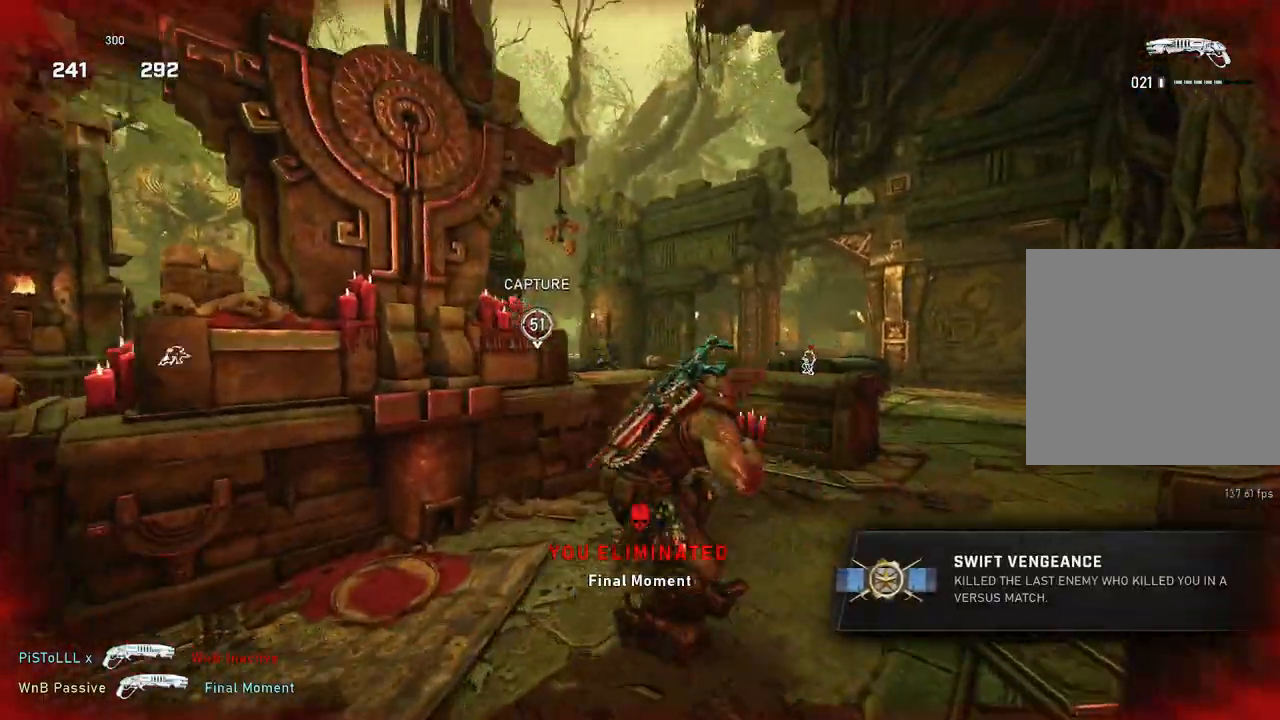
{"buttons": ["L1"], "left_stick": "down-left", "right_stick": "left", "events": [[83, "left_stick", "right"], [167, "left_stick", "up-right"], [183, "L1", "down"], [233, "L1", "up"], [433, "left_stick", "down-left"], [450, "right_stick", "left"], [500, "L1", "down"]]}
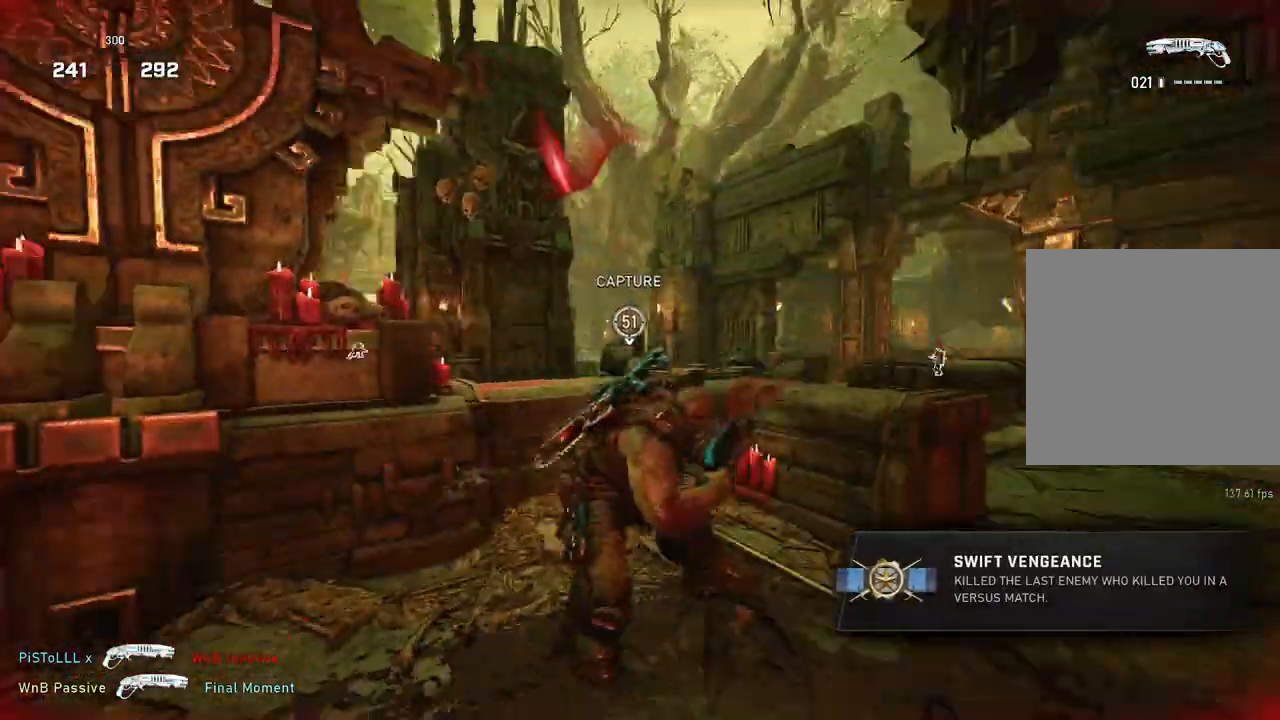
{"buttons": ["L1"], "left_stick": "left", "right_stick": "left", "events": [[17, "left_stick", "up-left"], [33, "right_stick", "center"], [67, "L1", "up"], [133, "left_stick", "down-left"], [300, "left_stick", "left"], [350, "L1", "down"], [467, "right_stick", "left"]]}
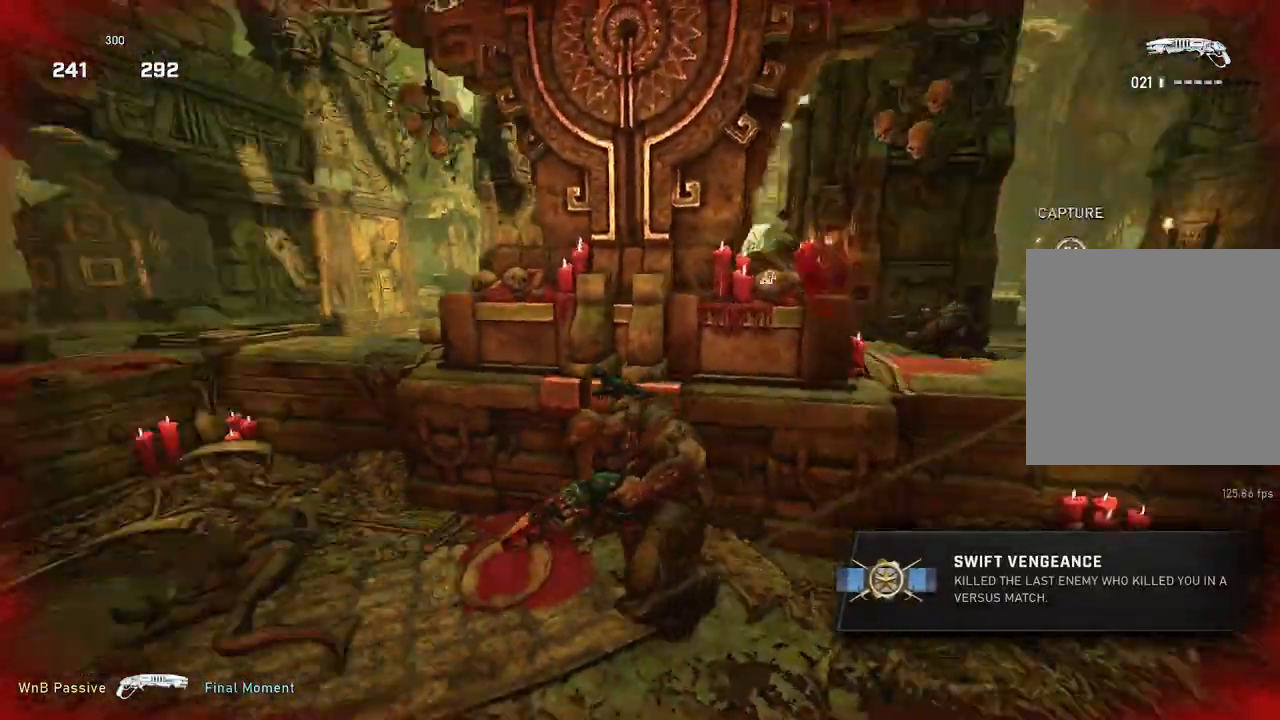
{"buttons": [], "left_stick": "up-left", "right_stick": "center", "events": [[133, "right_stick", "center"], [350, "L1", "up"], [383, "right_stick", "left"], [417, "left_stick", "up-left"], [433, "right_stick", "center"], [450, "L1", "down"], [467, "L1", "up"]]}
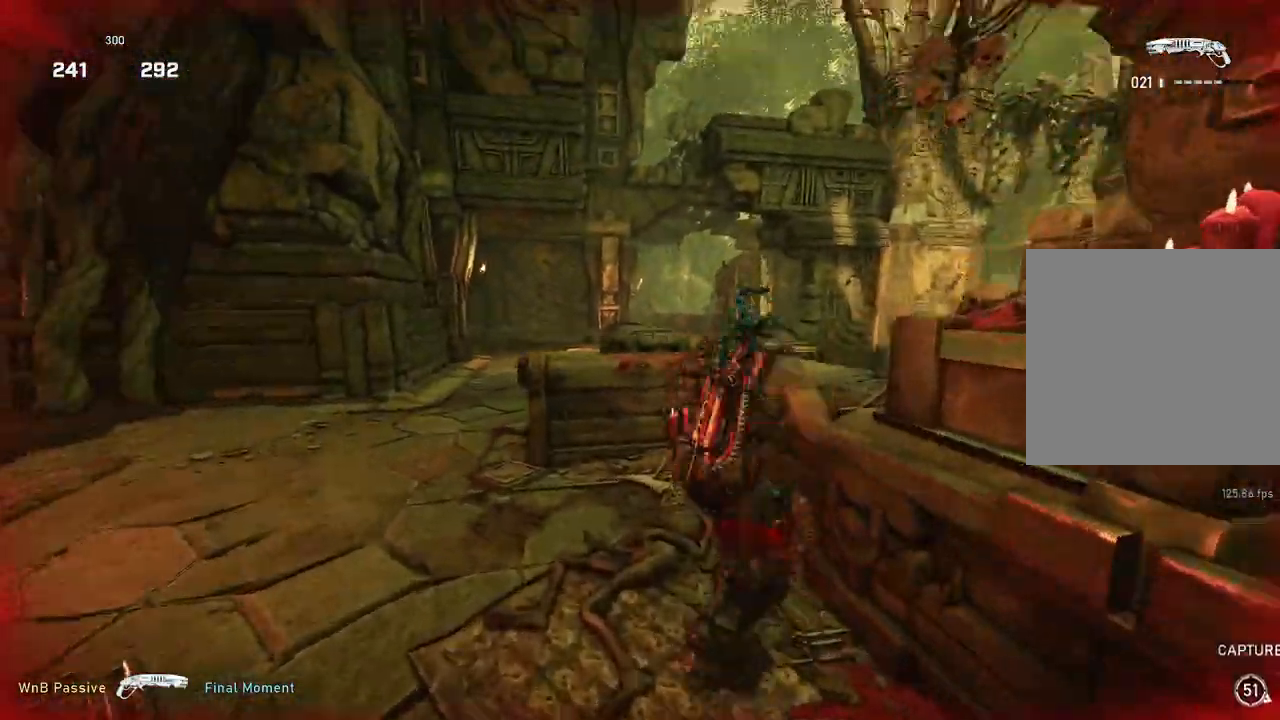
{"buttons": [], "left_stick": "center", "right_stick": "center", "events": [[17, "L1", "down"], [50, "B", "down"], [100, "L1", "up"], [167, "B", "up"], [267, "right_stick", "right"], [300, "left_stick", "center"], [483, "right_stick", "center"]]}
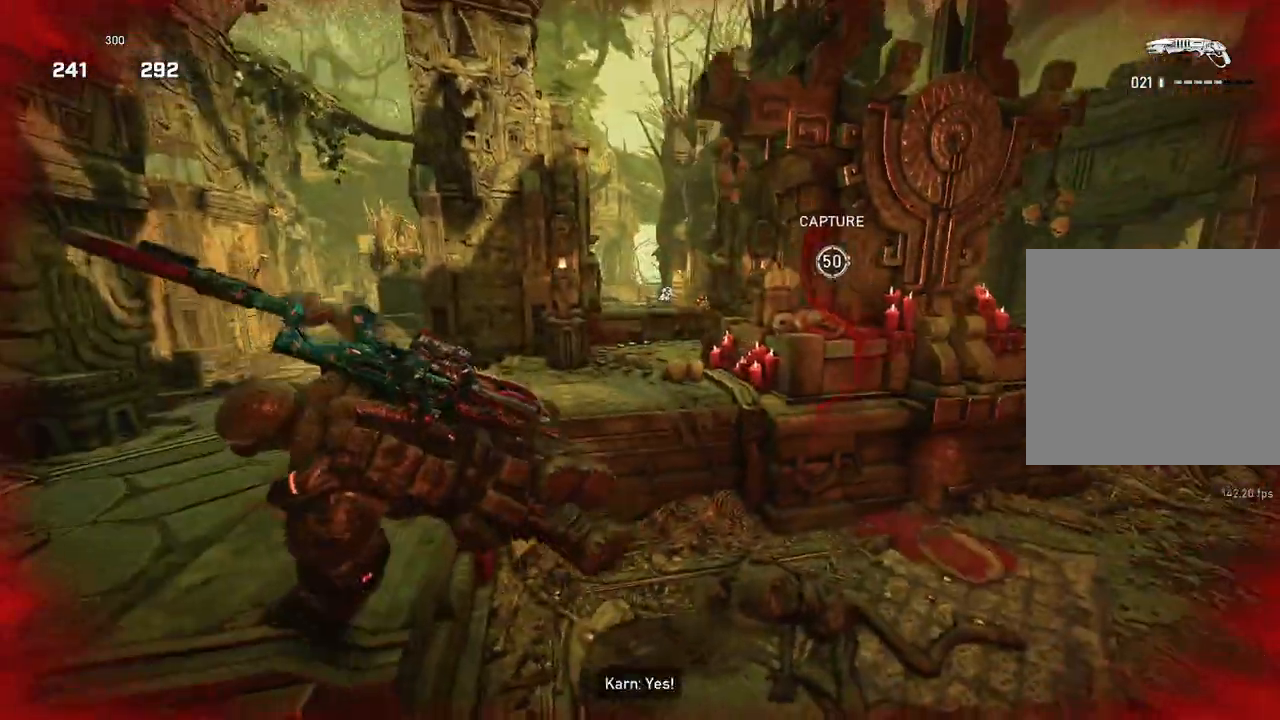
{"buttons": ["A", "L1"], "left_stick": "up", "right_stick": "center", "events": [[67, "right_stick", "right"], [150, "right_stick", "center"], [417, "L1", "down"], [417, "left_stick", "up"], [467, "A", "down"]]}
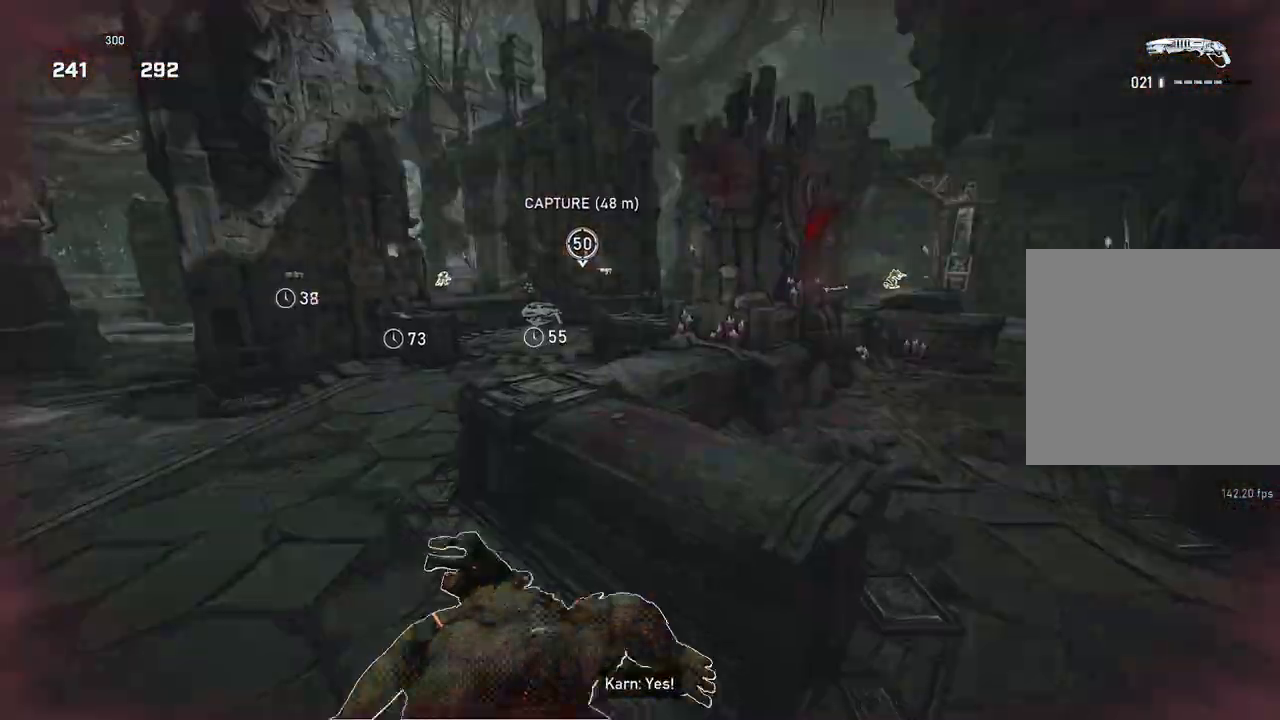
{"buttons": [], "left_stick": "down", "right_stick": "right", "events": [[67, "A", "up"], [250, "L1", "up"], [300, "L1", "down"], [350, "L1", "up"], [400, "left_stick", "center"], [400, "right_stick", "right"], [450, "left_stick", "down"]]}